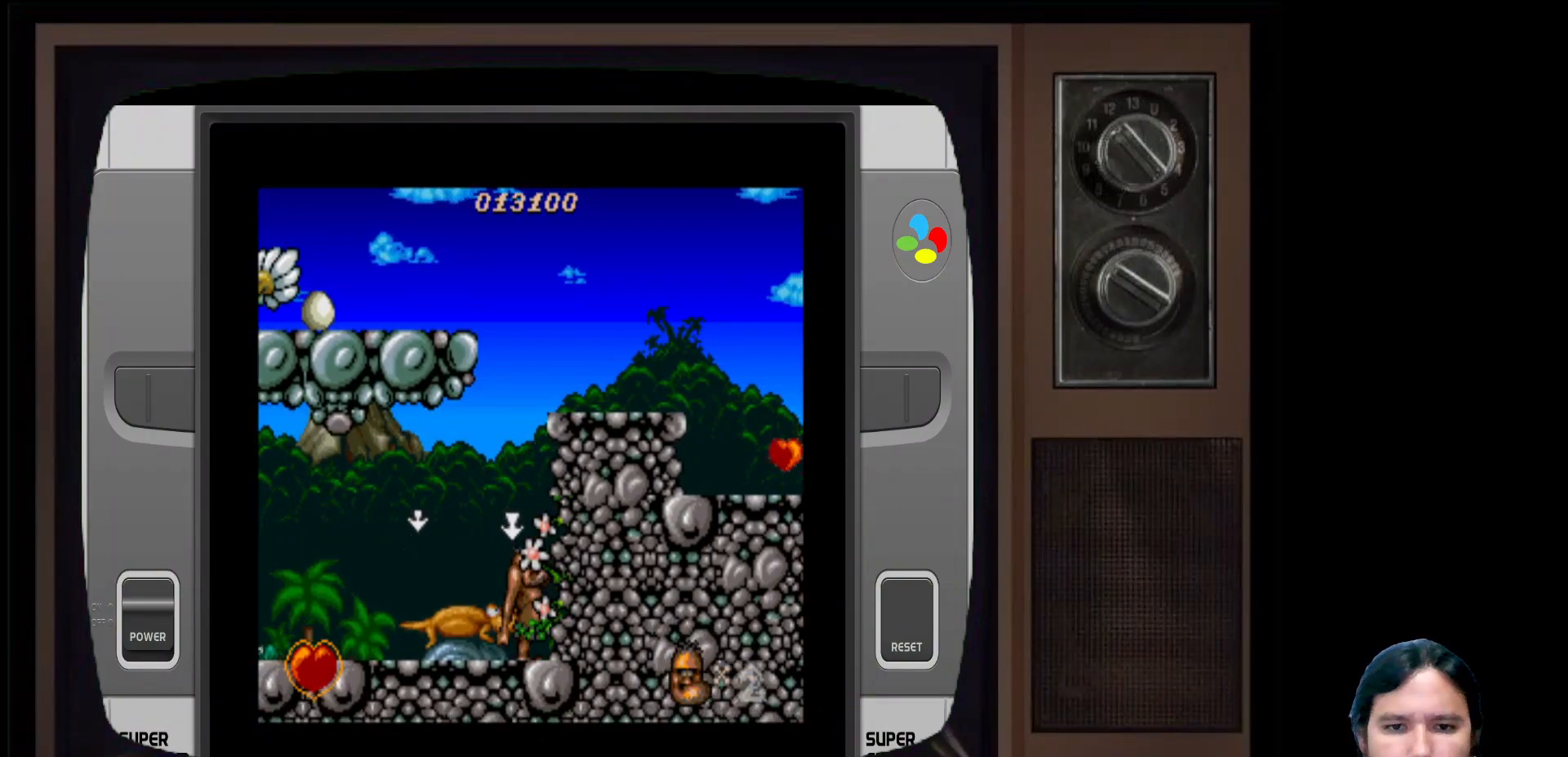
Gameplay with a controller (Xbox layout); each line is a JSON object with the inputs held at the frame after it. "events" lists button and stick changes between this image and that frame as [ms after this image, input, new state], when the widget could be followed in between.
{"buttons": ["X", "DPAD_DOWN"], "left_stick": "center", "right_stick": "center", "events": [[17, "A", "up"], [33, "DPAD_LEFT", "down"], [200, "X", "up"], [367, "DPAD_LEFT", "up"], [400, "X", "down"], [450, "DPAD_DOWN", "down"]]}
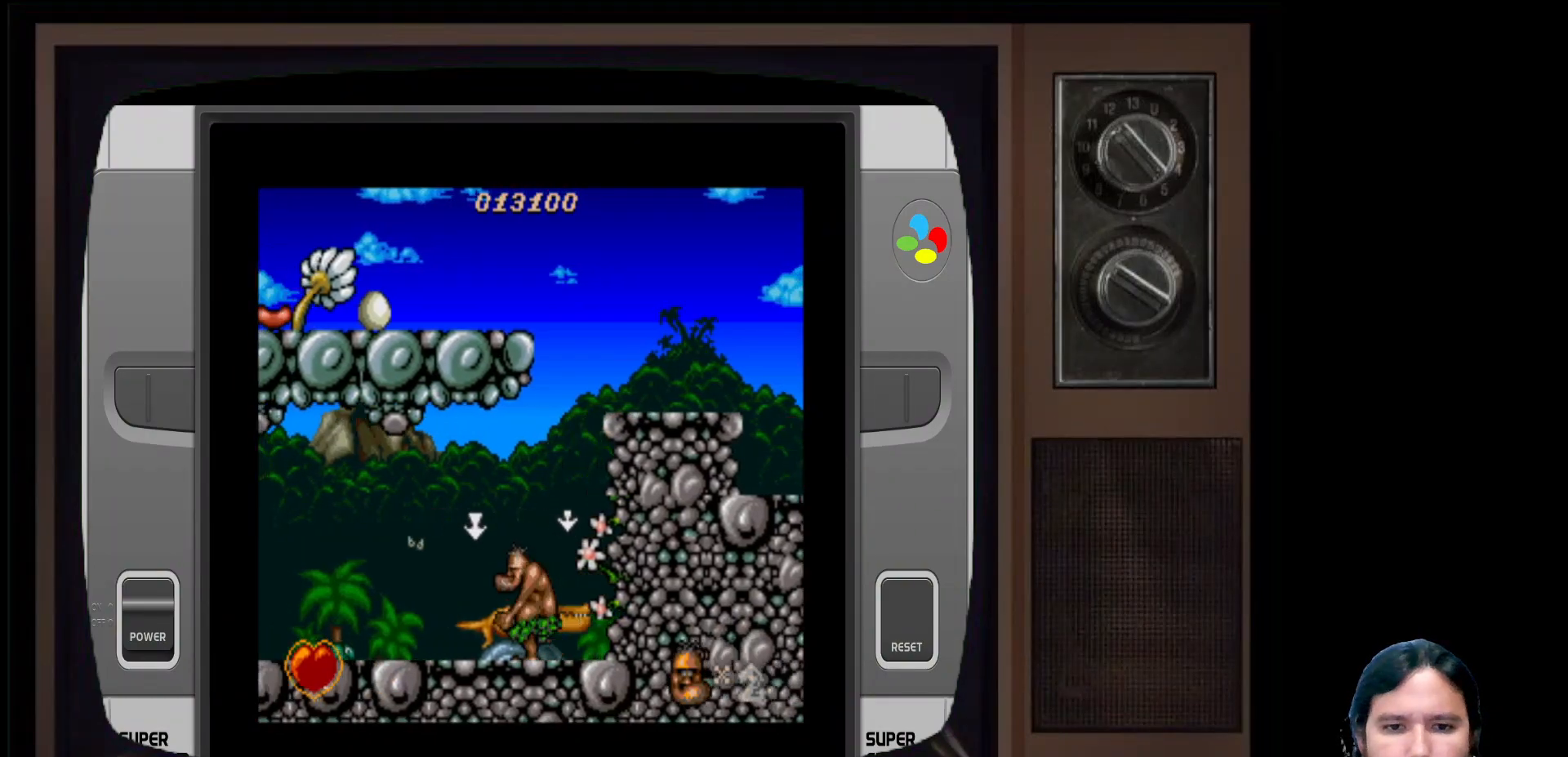
{"buttons": ["DPAD_DOWN"], "left_stick": "center", "right_stick": "center", "events": [[200, "X", "up"], [283, "X", "down"], [433, "X", "up"]]}
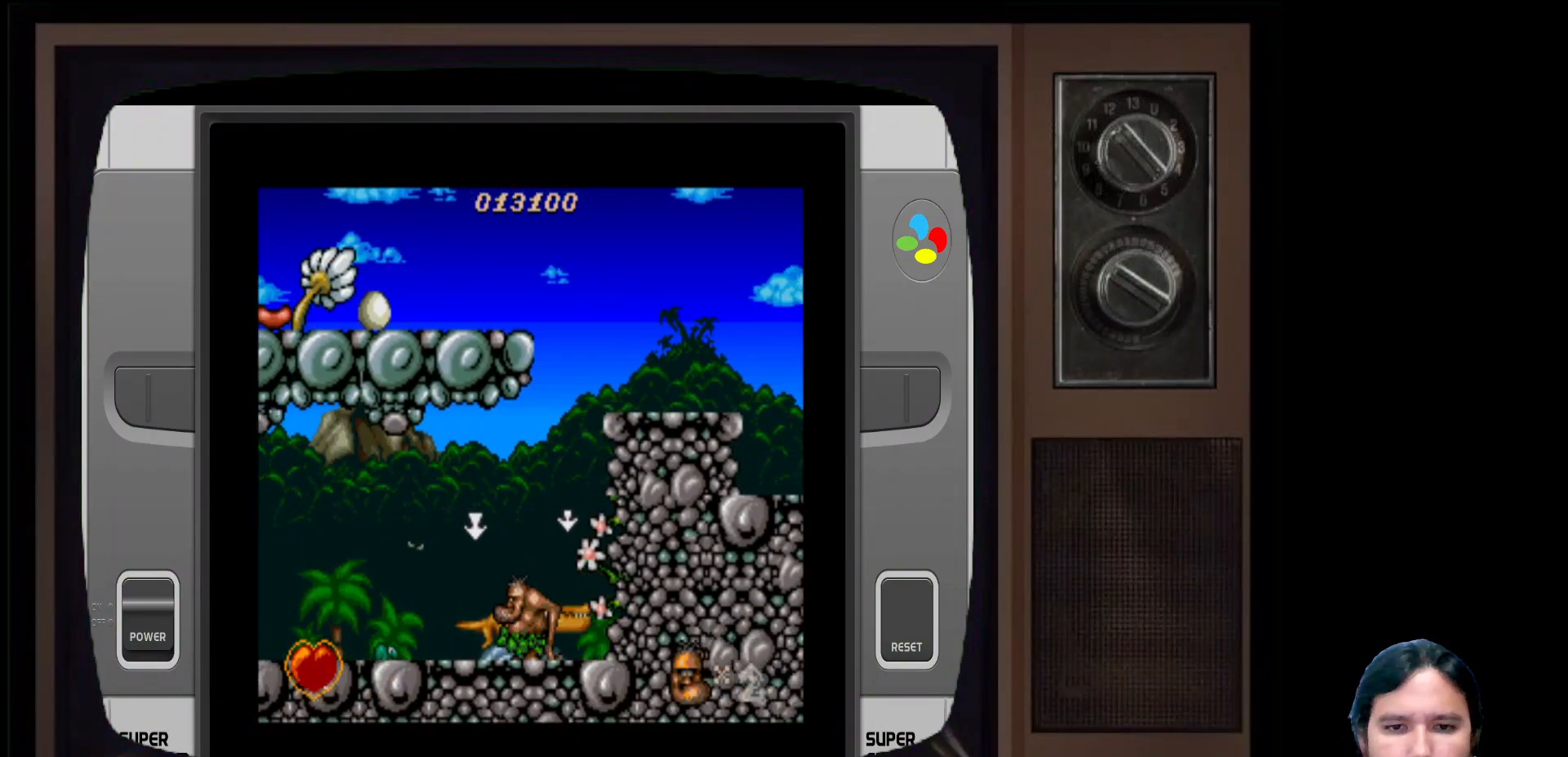
{"buttons": [], "left_stick": "center", "right_stick": "center", "events": [[33, "X", "down"], [183, "X", "up"], [283, "X", "down"], [317, "DPAD_DOWN", "up"], [417, "X", "up"]]}
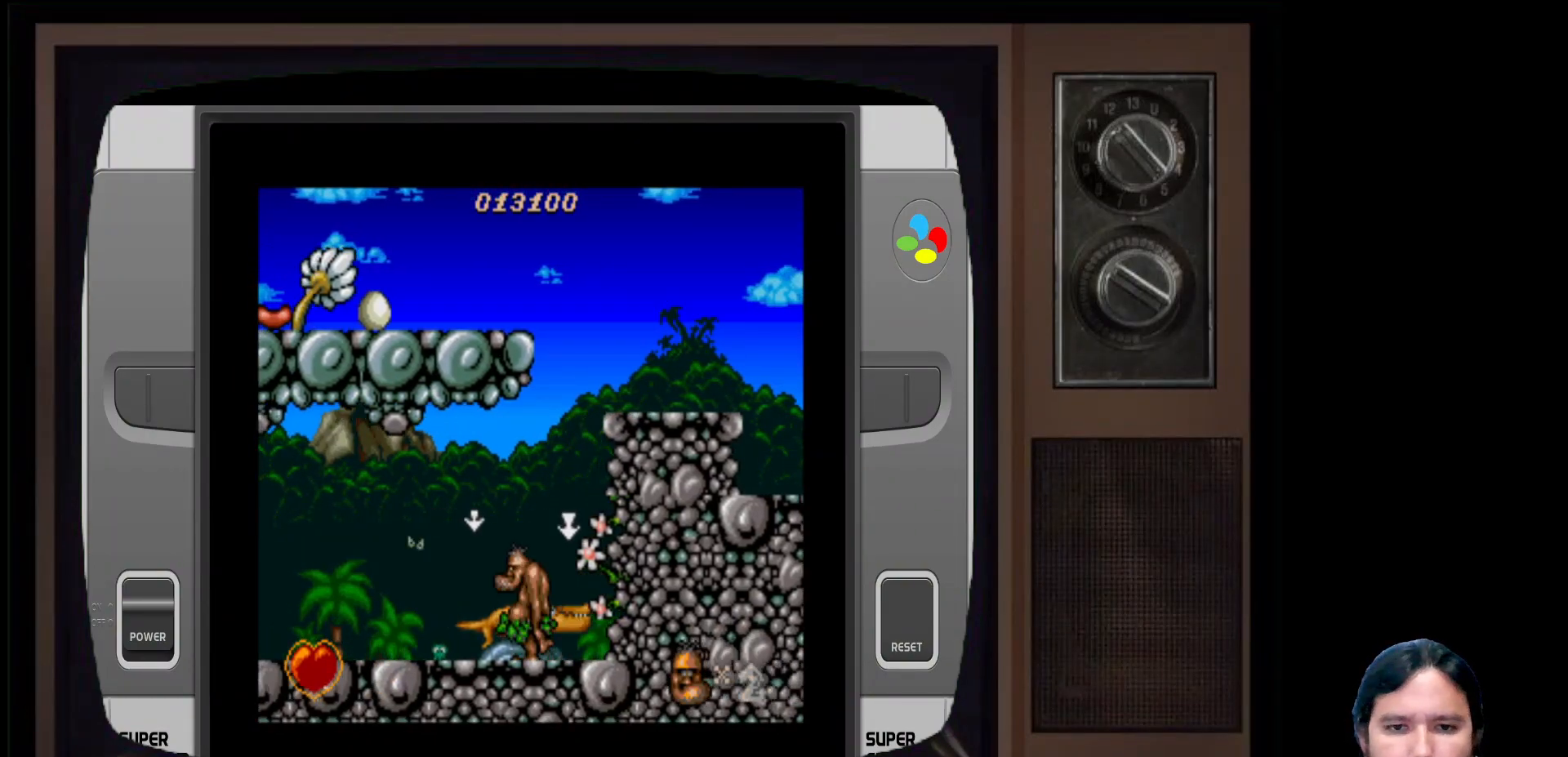
{"buttons": ["X"], "left_stick": "center", "right_stick": "center", "events": [[250, "DPAD_LEFT", "down"], [400, "X", "down"], [433, "DPAD_LEFT", "up"]]}
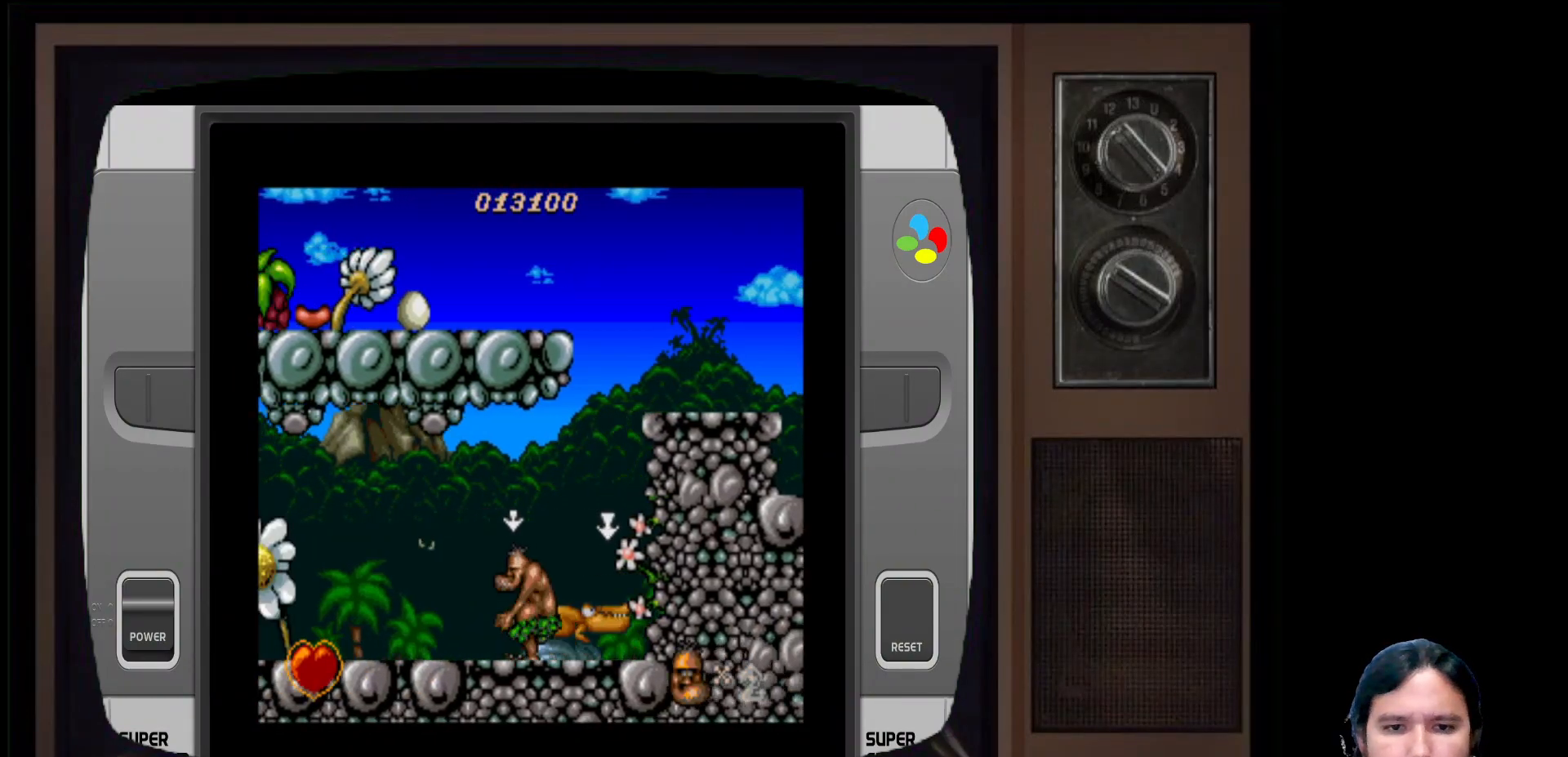
{"buttons": [], "left_stick": "center", "right_stick": "center", "events": [[33, "X", "up"]]}
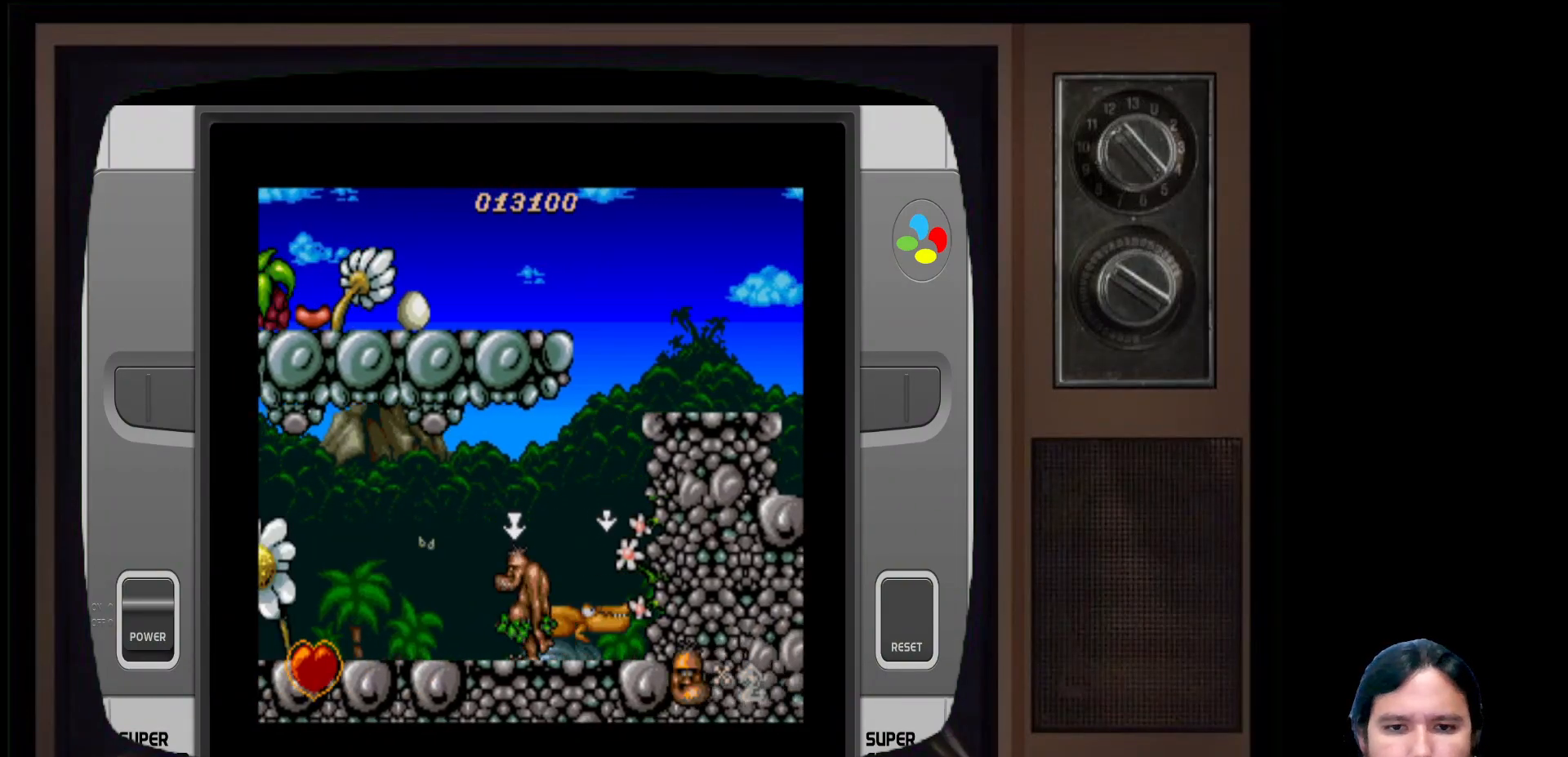
{"buttons": ["DPAD_DOWN"], "left_stick": "center", "right_stick": "center", "events": [[17, "DPAD_DOWN", "down"], [83, "X", "down"], [283, "X", "up"]]}
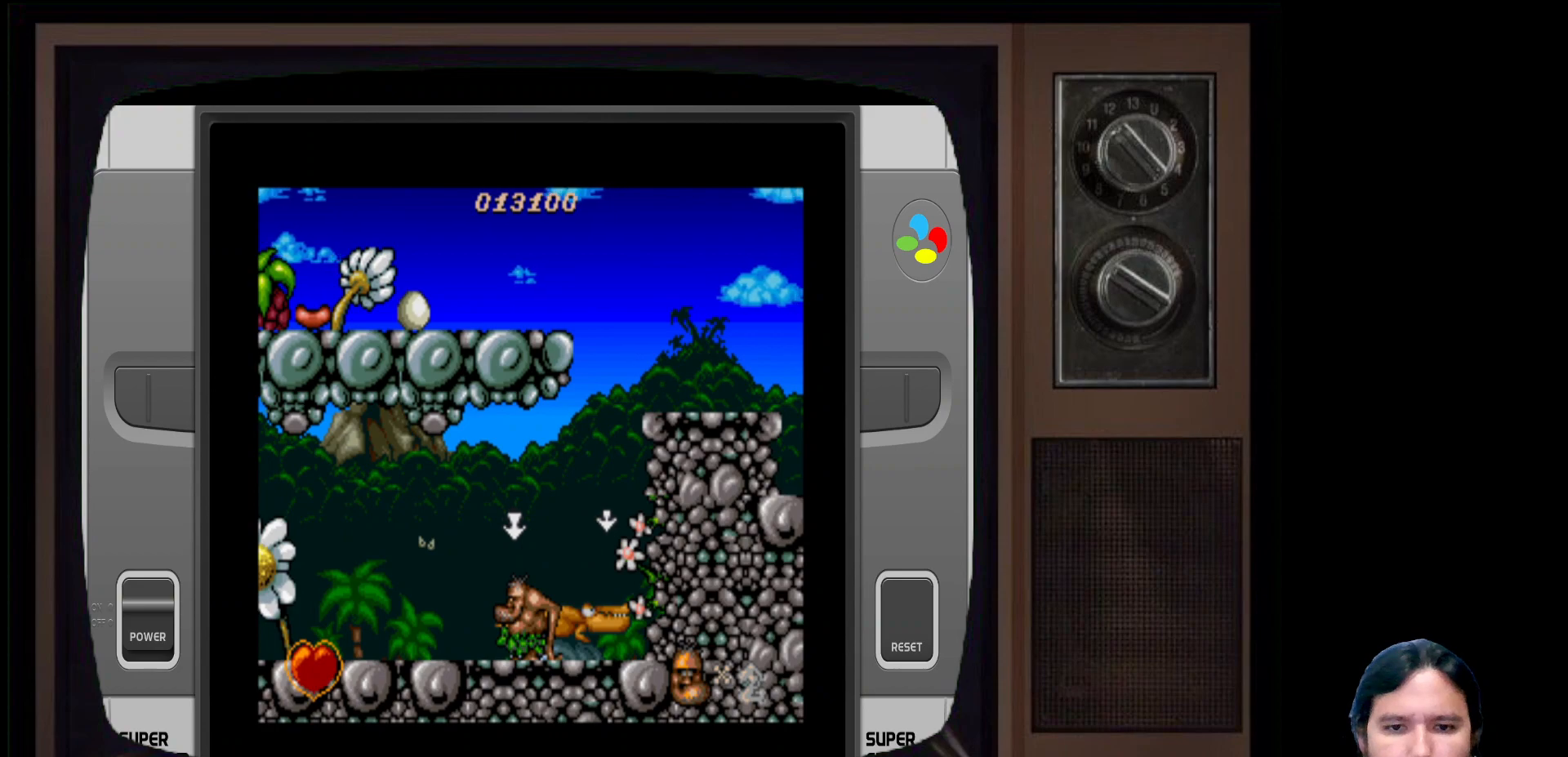
{"buttons": ["DPAD_RIGHT"], "left_stick": "center", "right_stick": "center", "events": [[17, "X", "down"], [217, "X", "up"], [333, "DPAD_DOWN", "up"], [483, "DPAD_RIGHT", "down"]]}
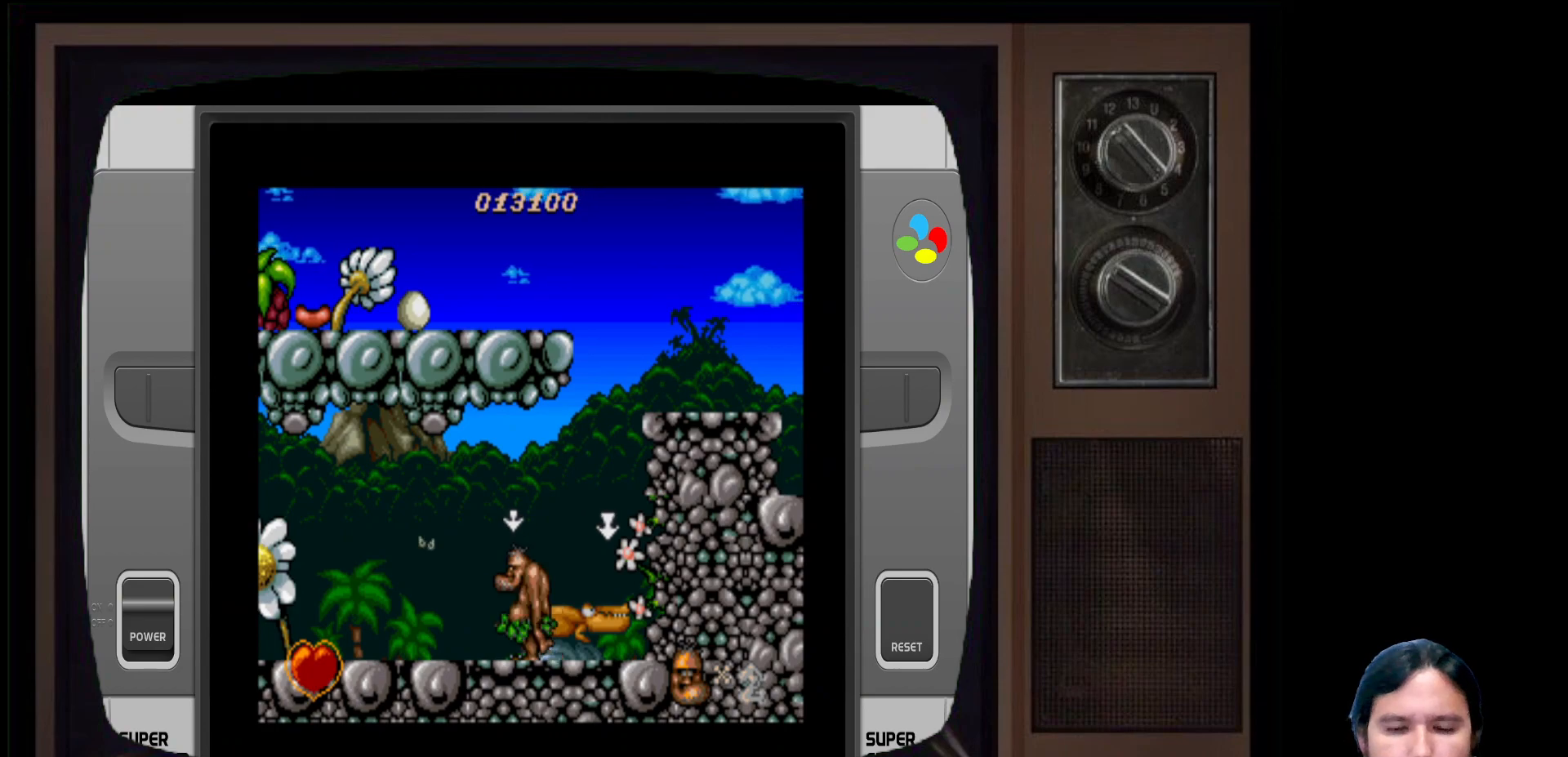
{"buttons": ["DPAD_LEFT"], "left_stick": "center", "right_stick": "center", "events": [[250, "DPAD_RIGHT", "up"], [433, "DPAD_LEFT", "down"]]}
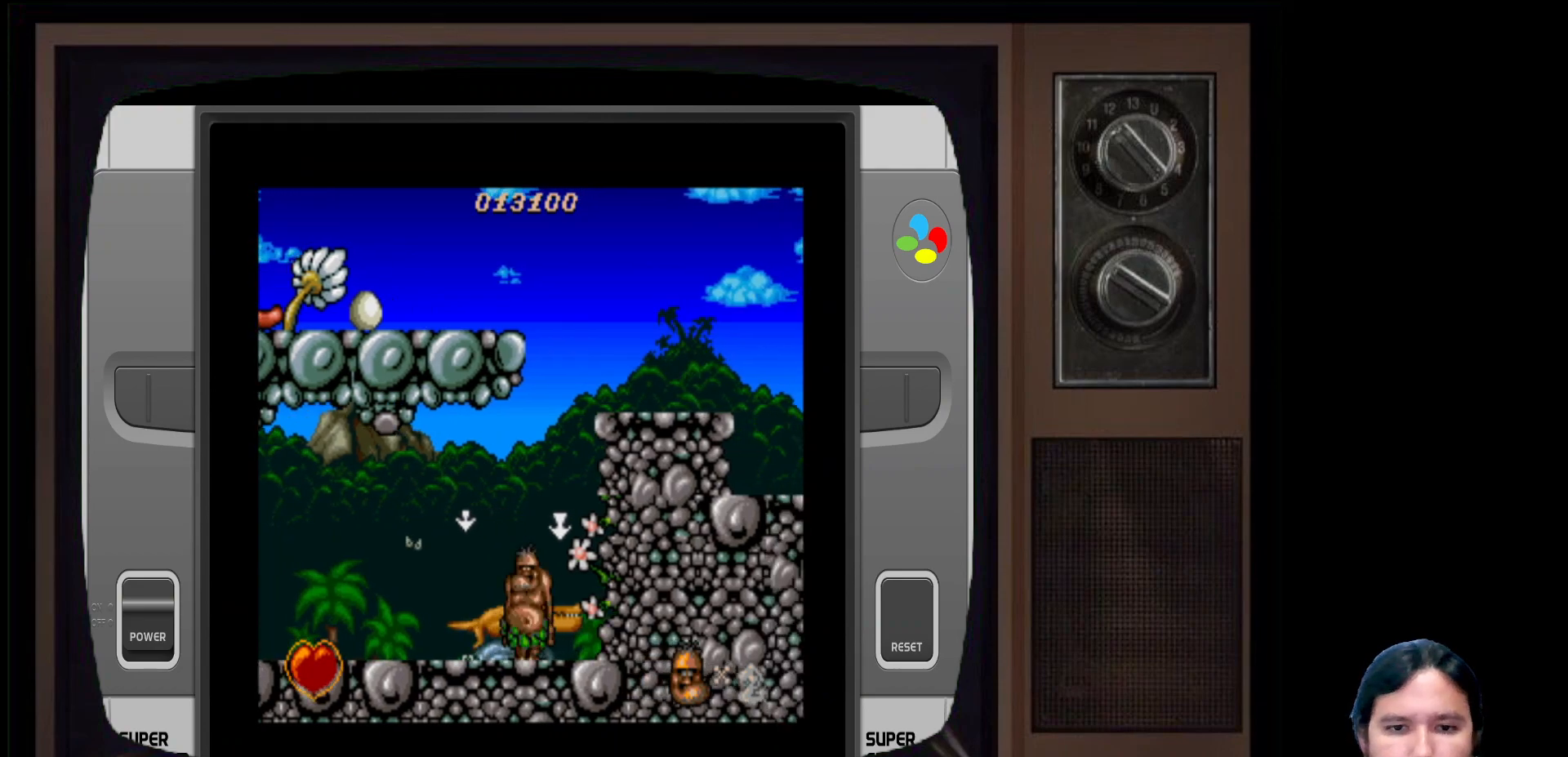
{"buttons": [], "left_stick": "center", "right_stick": "center", "events": [[50, "DPAD_LEFT", "up"], [50, "X", "down"], [250, "X", "up"]]}
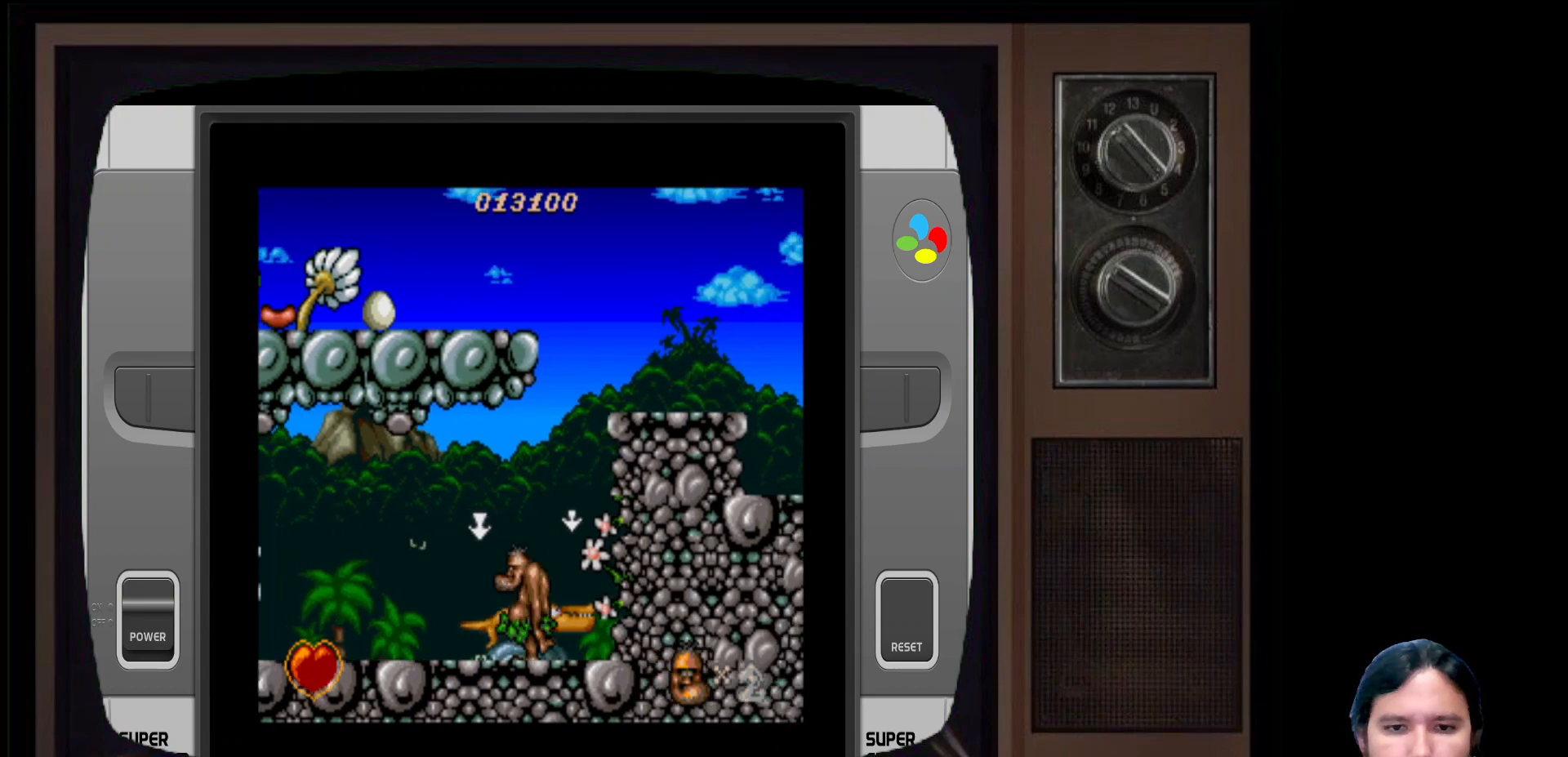
{"buttons": [], "left_stick": "center", "right_stick": "center", "events": []}
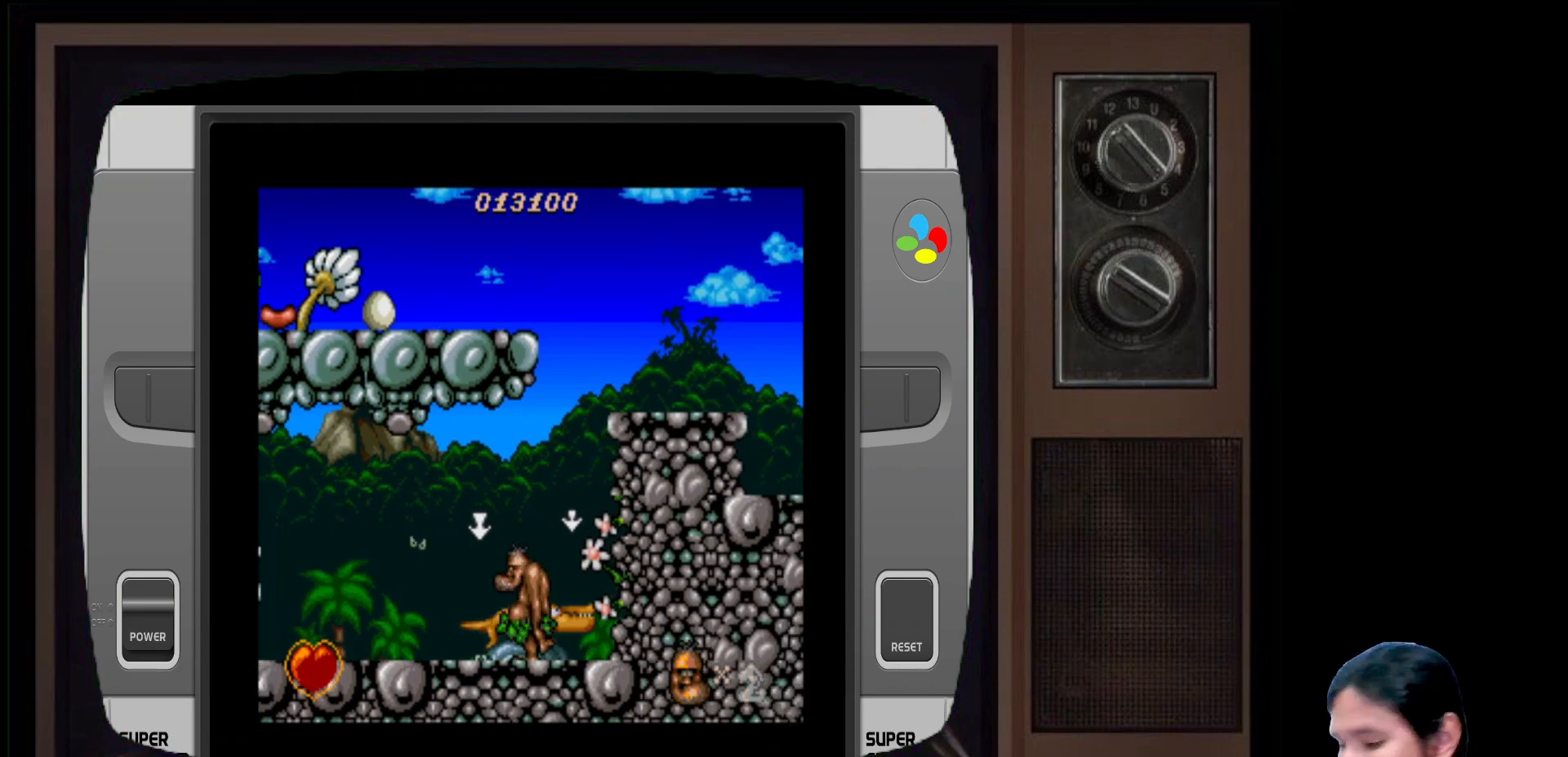
{"buttons": [], "left_stick": "center", "right_stick": "center", "events": []}
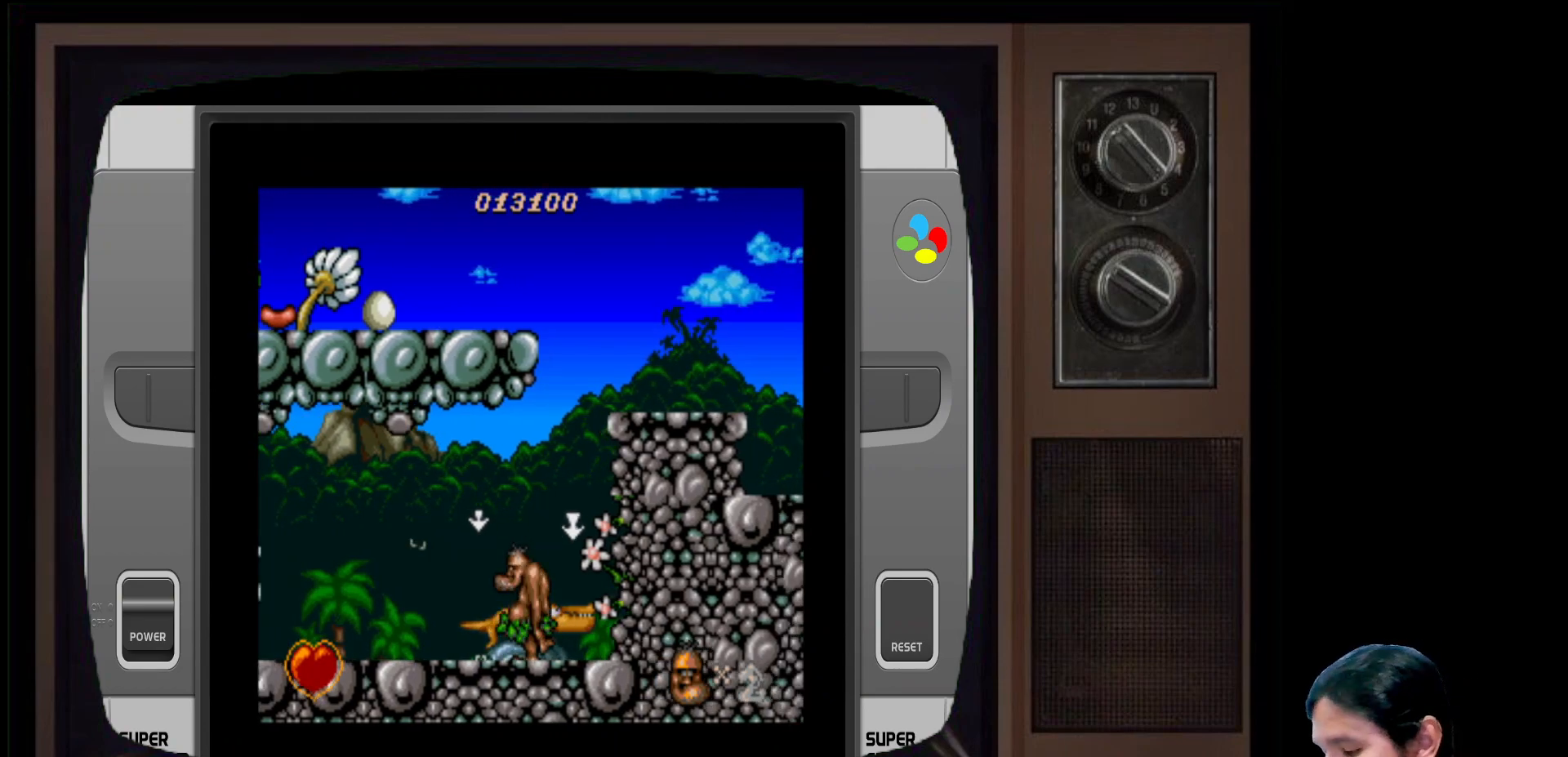
{"buttons": ["DPAD_LEFT"], "left_stick": "center", "right_stick": "center", "events": [[400, "DPAD_LEFT", "down"]]}
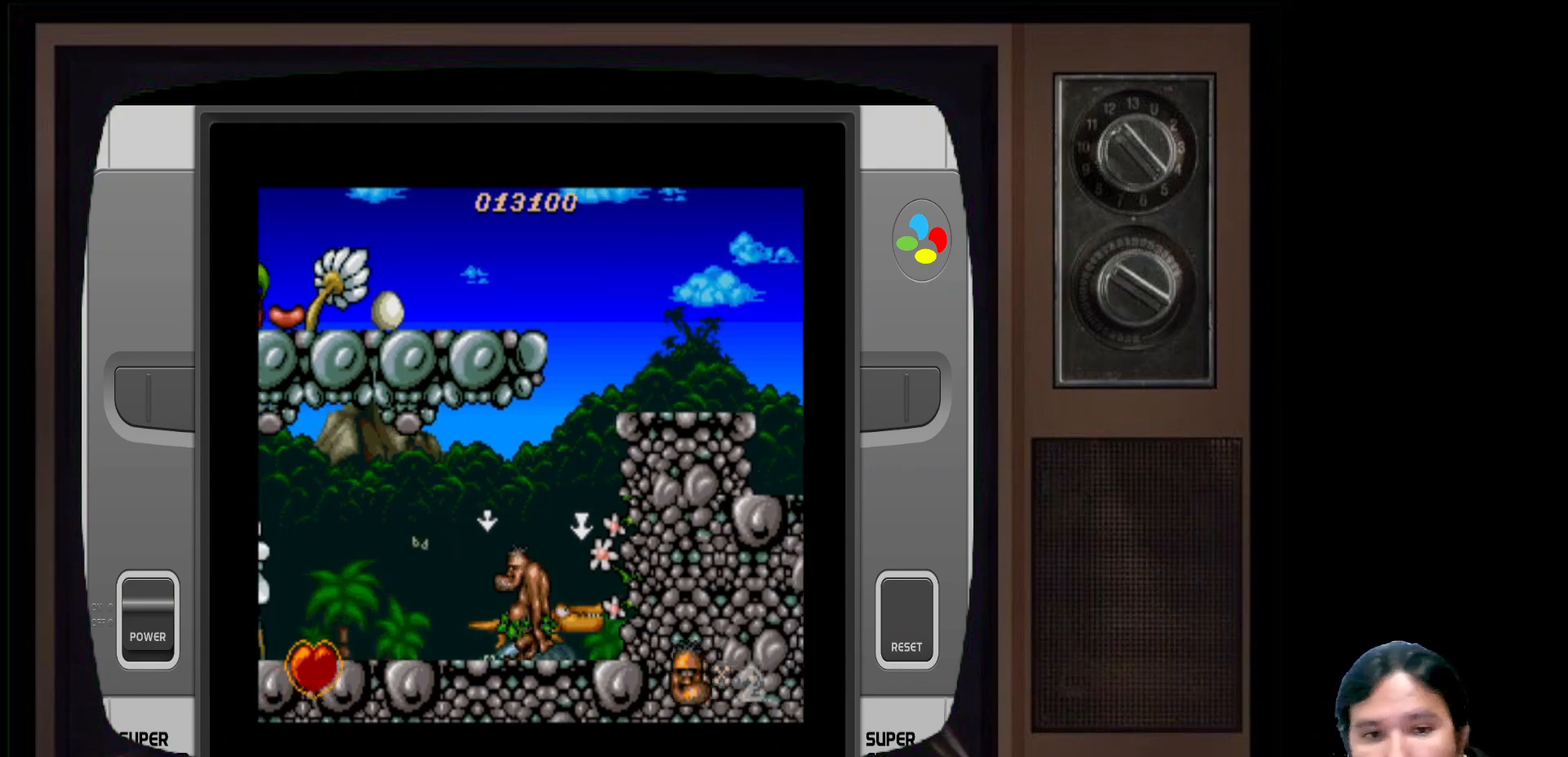
{"buttons": ["DPAD_RIGHT"], "left_stick": "center", "right_stick": "center", "events": [[183, "DPAD_LEFT", "up"], [400, "DPAD_RIGHT", "down"]]}
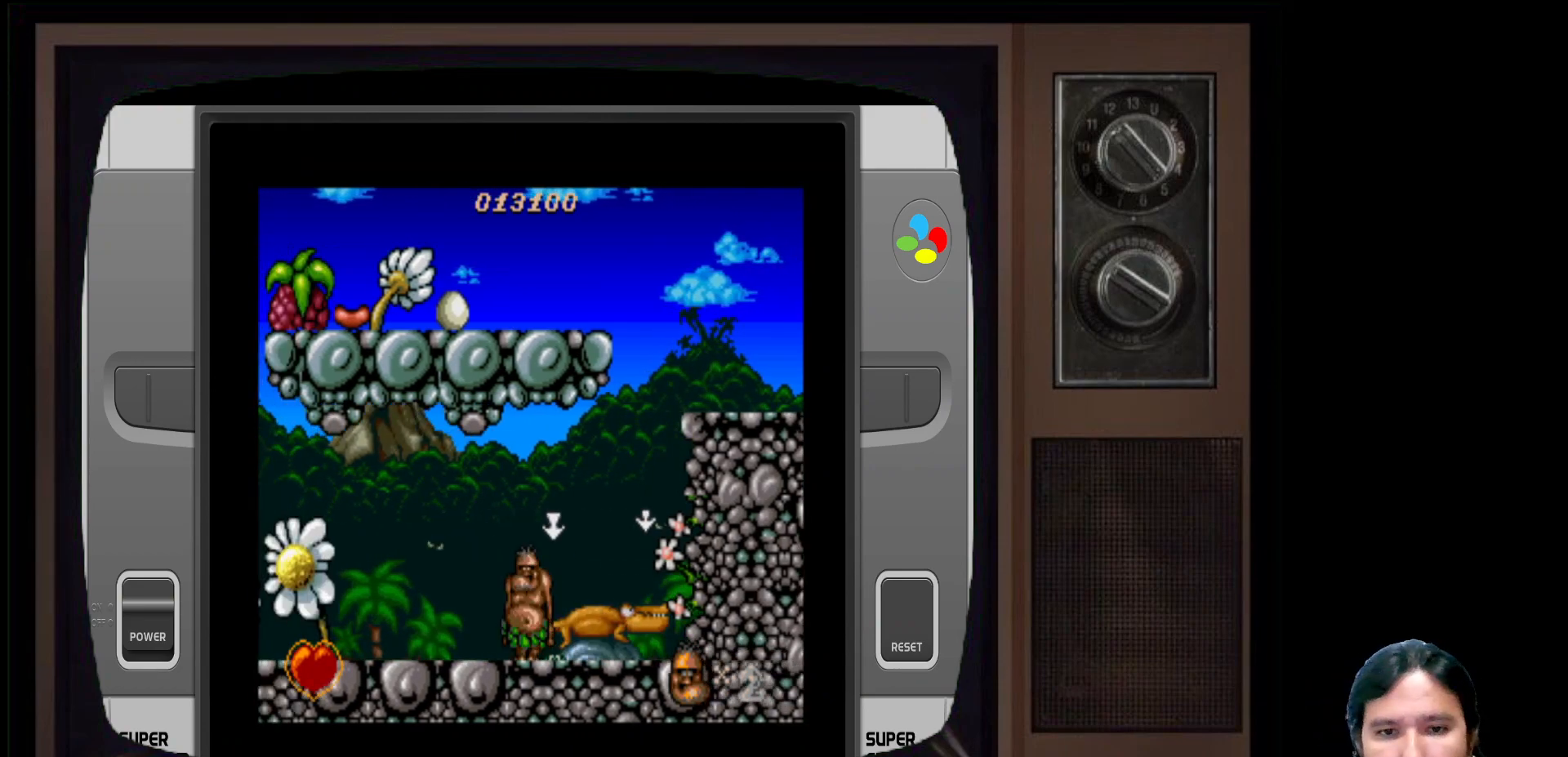
{"buttons": ["A"], "left_stick": "center", "right_stick": "center", "events": [[50, "DPAD_RIGHT", "up"], [267, "A", "down"]]}
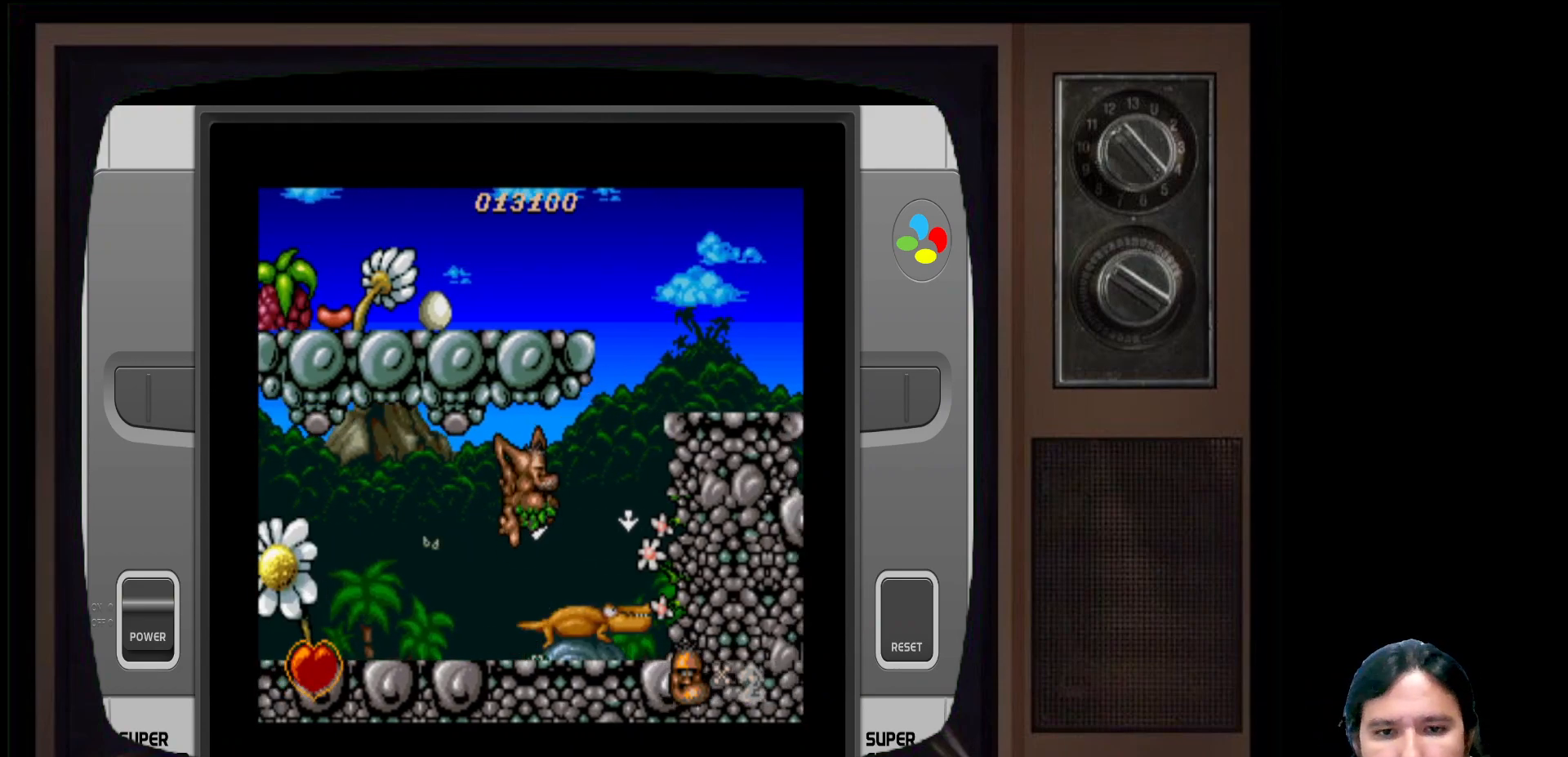
{"buttons": [], "left_stick": "center", "right_stick": "center", "events": [[67, "A", "up"]]}
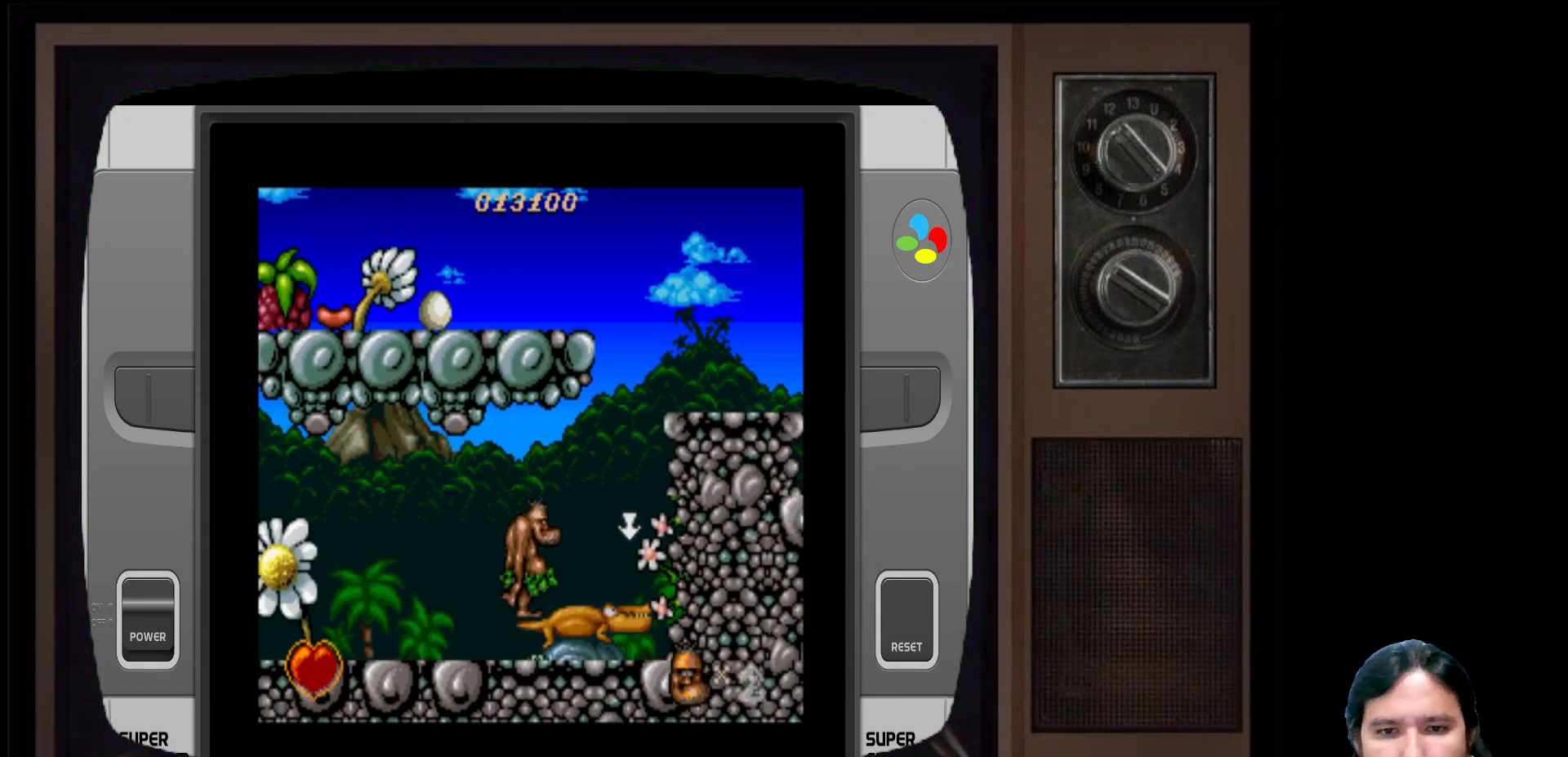
{"buttons": [], "left_stick": "center", "right_stick": "center", "events": [[67, "A", "down"], [267, "A", "up"]]}
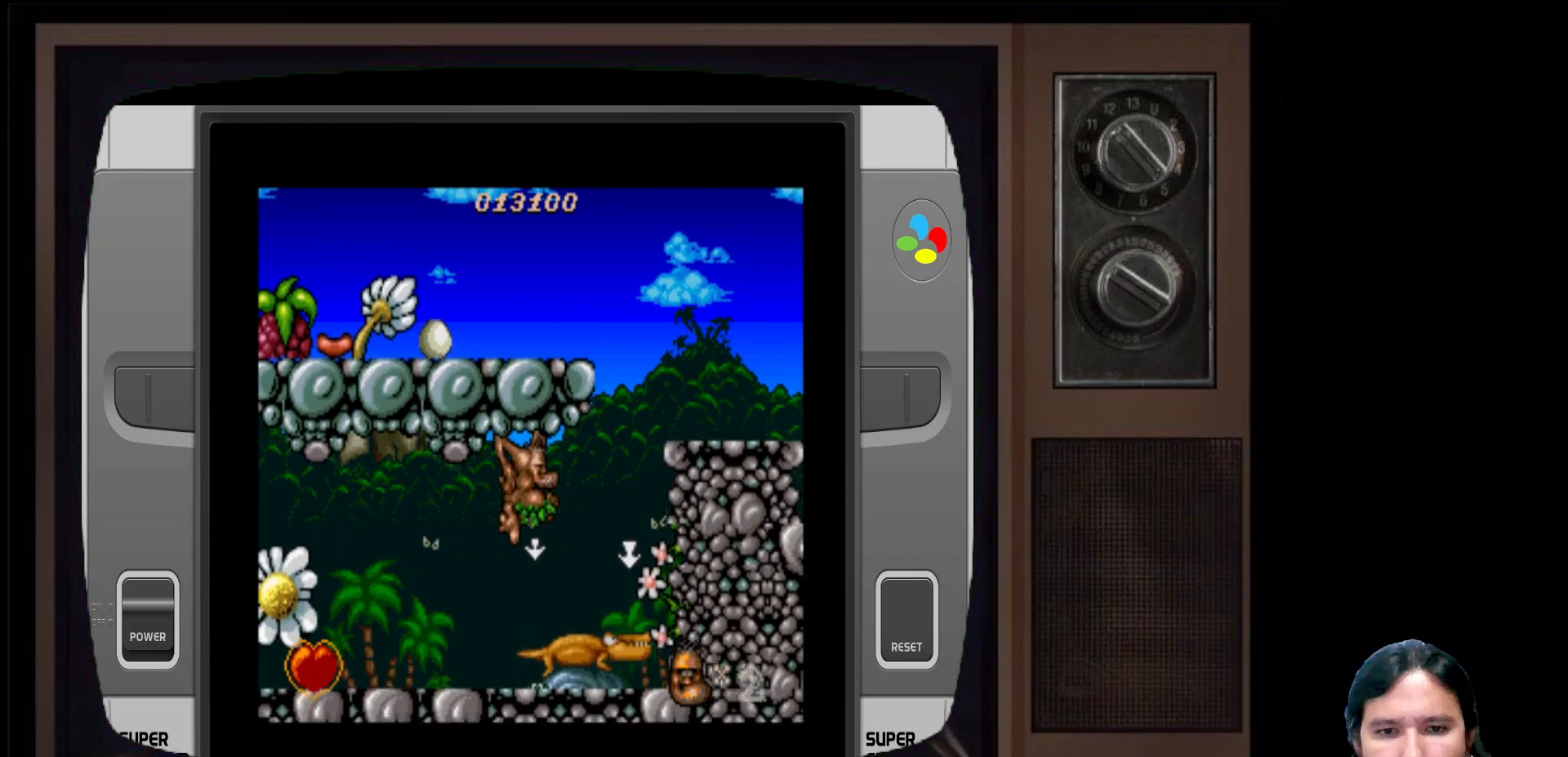
{"buttons": [], "left_stick": "center", "right_stick": "center", "events": [[150, "A", "down"], [333, "A", "up"]]}
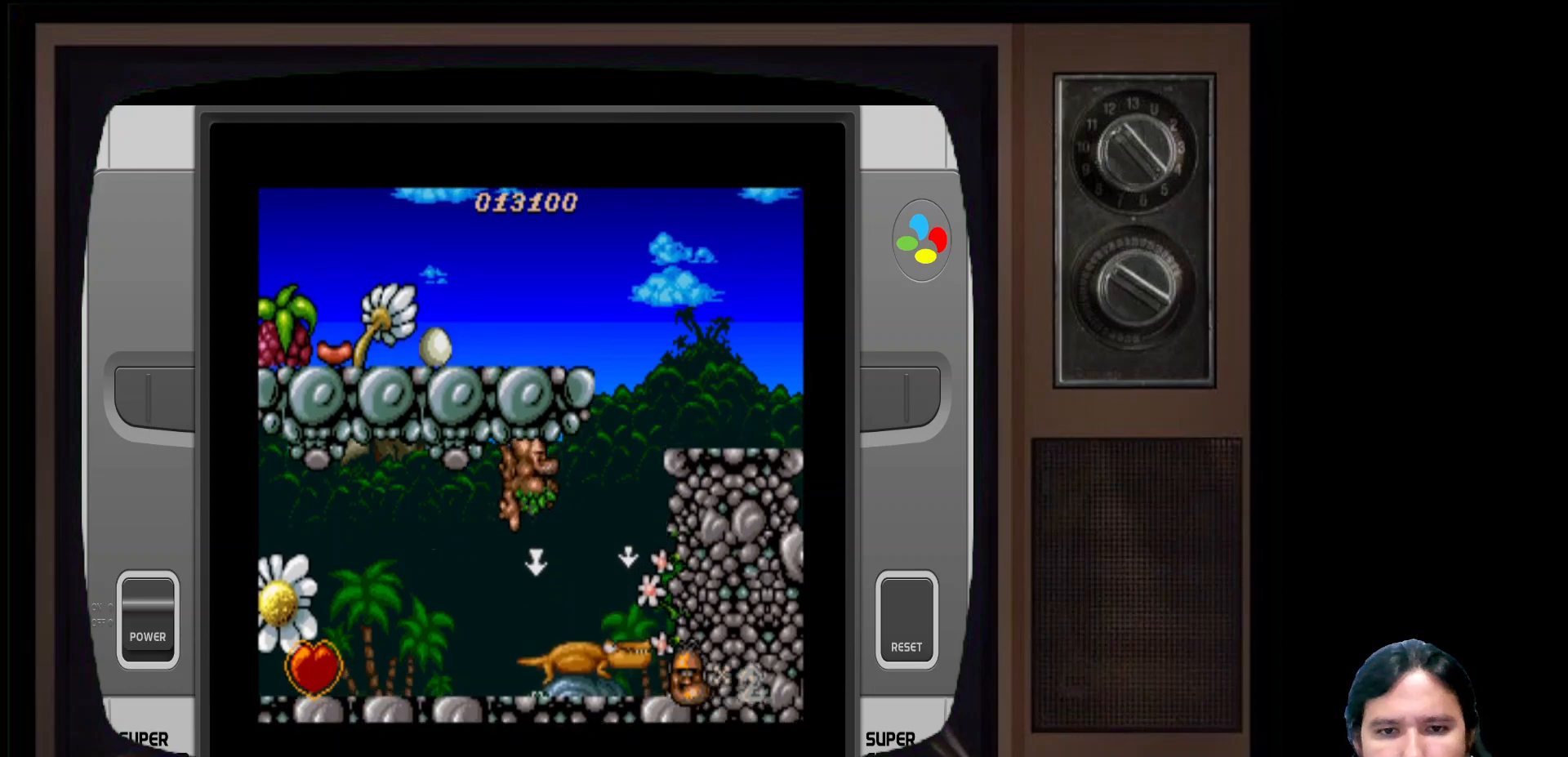
{"buttons": ["A"], "left_stick": "center", "right_stick": "center", "events": [[233, "A", "down"]]}
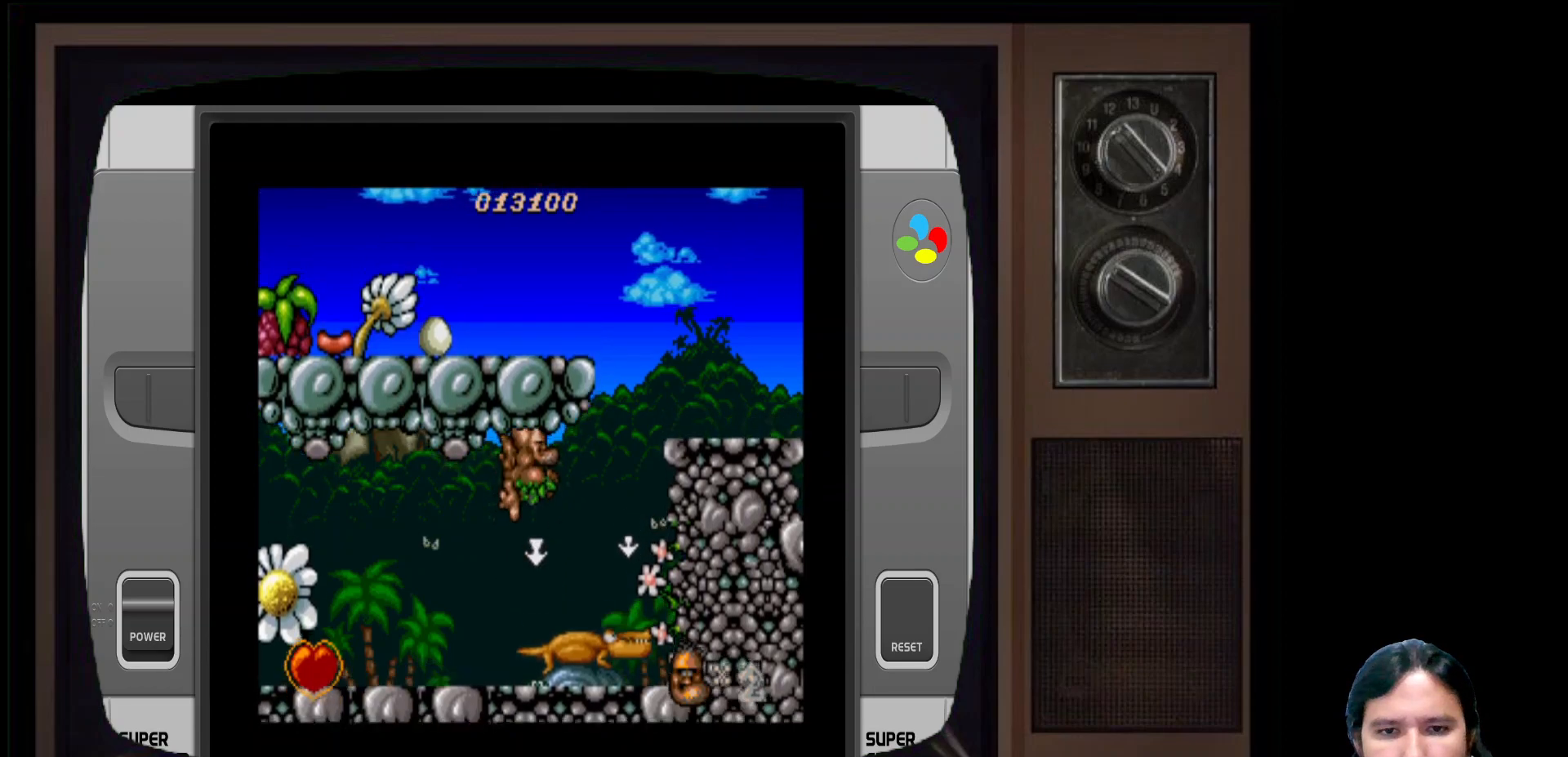
{"buttons": ["A"], "left_stick": "center", "right_stick": "center", "events": [[317, "A", "up"], [383, "A", "down"]]}
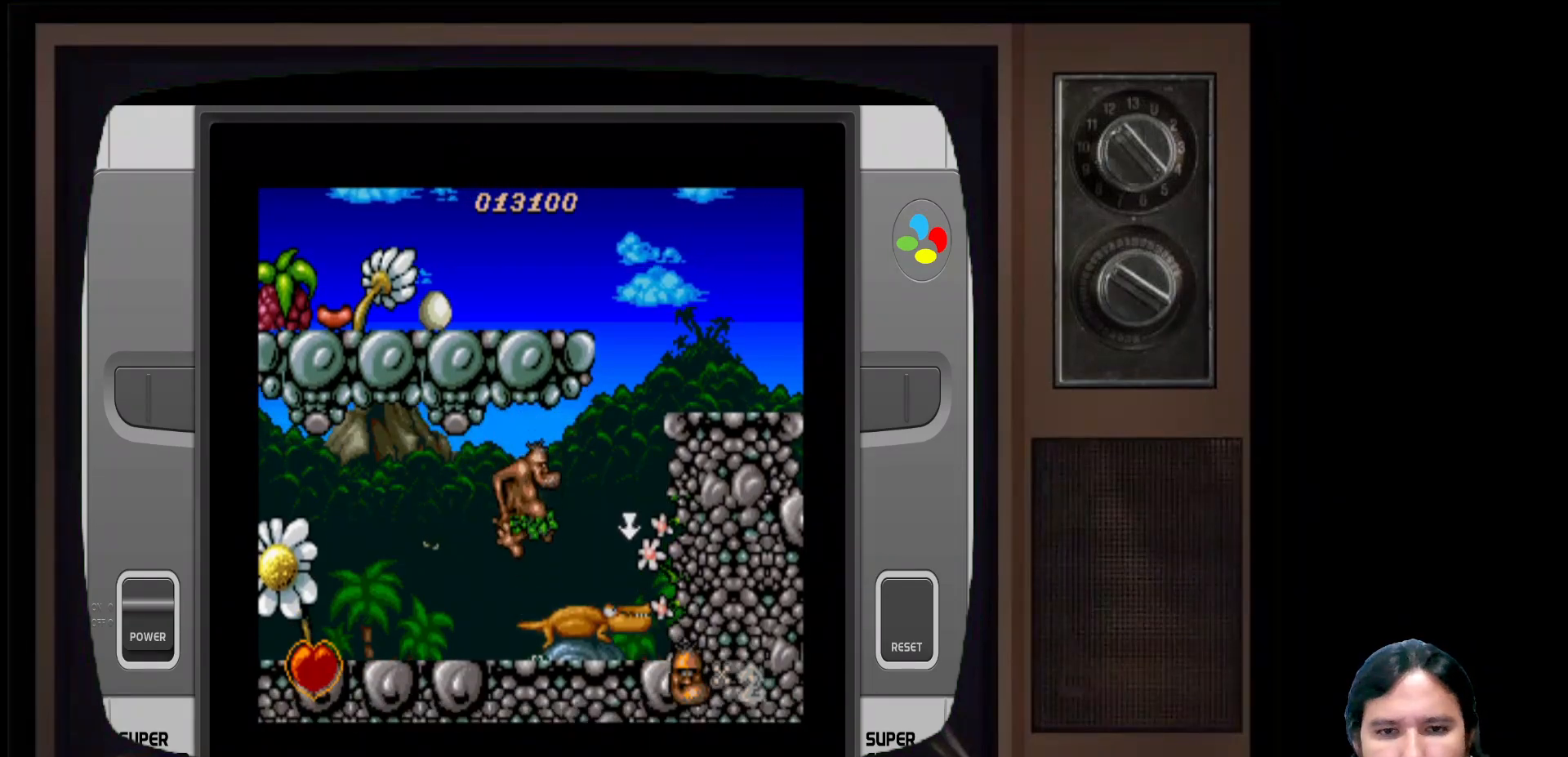
{"buttons": ["A"], "left_stick": "center", "right_stick": "center", "events": [[267, "A", "up"], [483, "A", "down"]]}
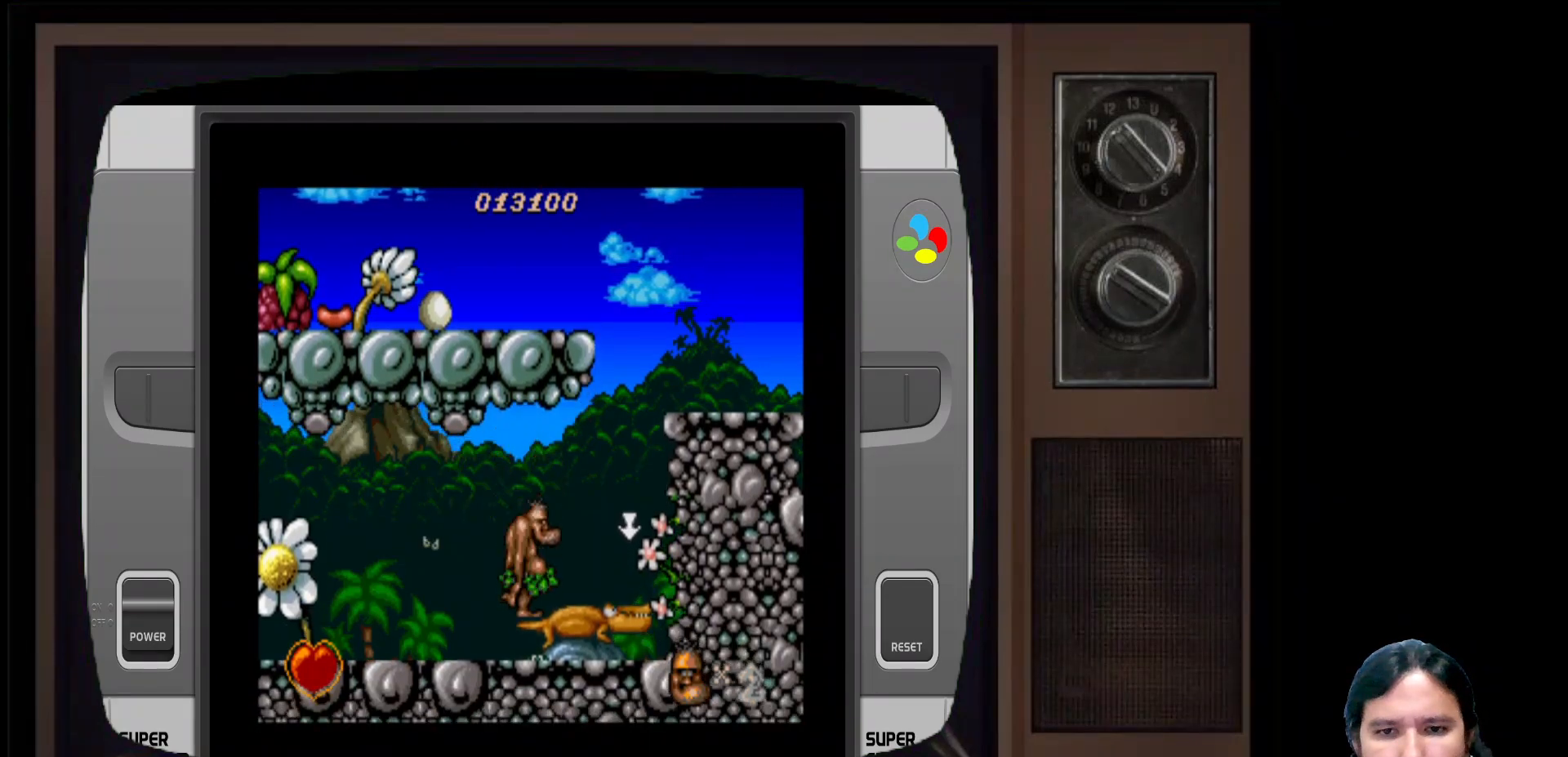
{"buttons": [], "left_stick": "center", "right_stick": "center", "events": [[300, "A", "up"]]}
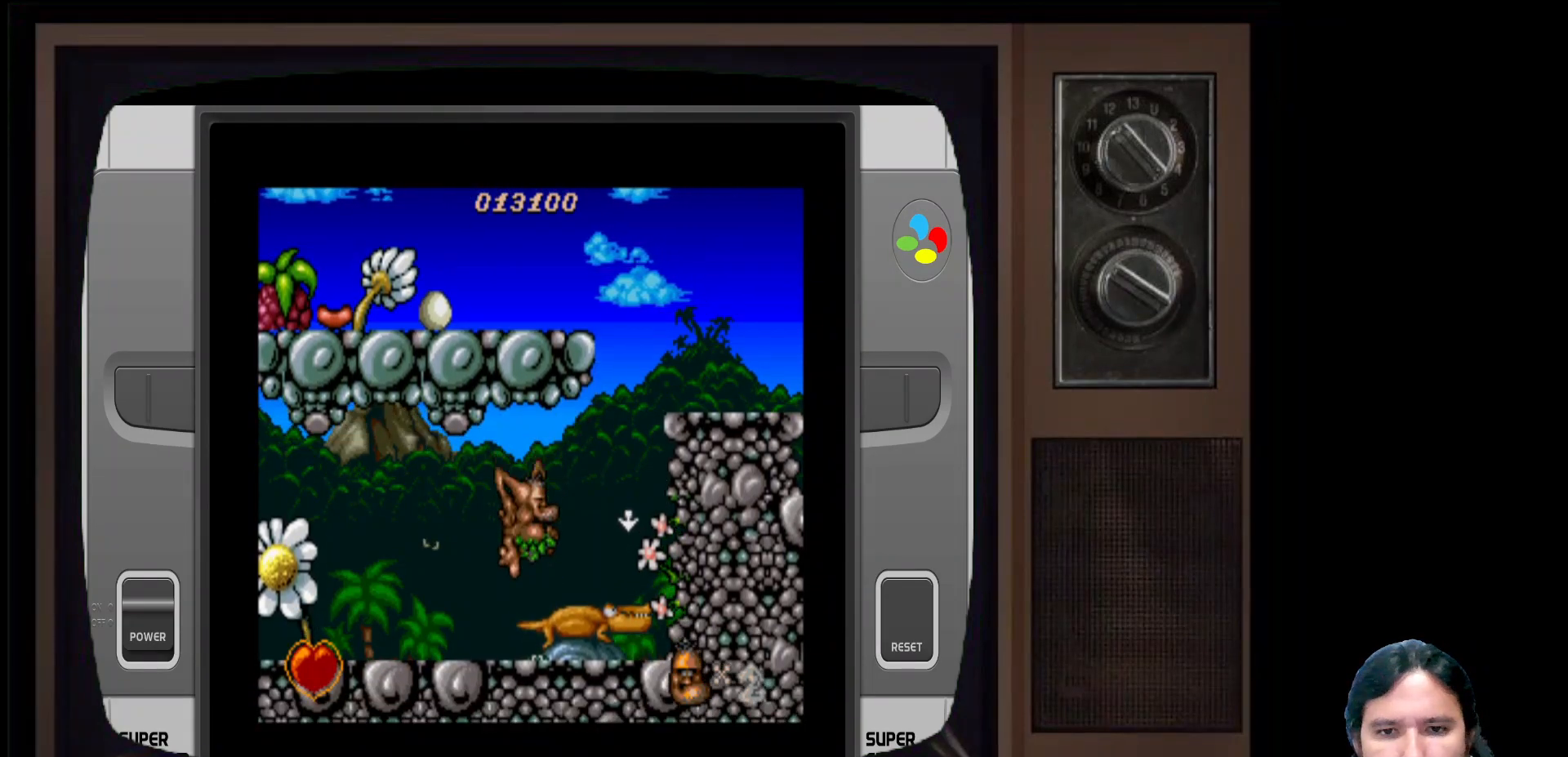
{"buttons": [], "left_stick": "center", "right_stick": "center", "events": [[50, "A", "down"], [383, "A", "up"]]}
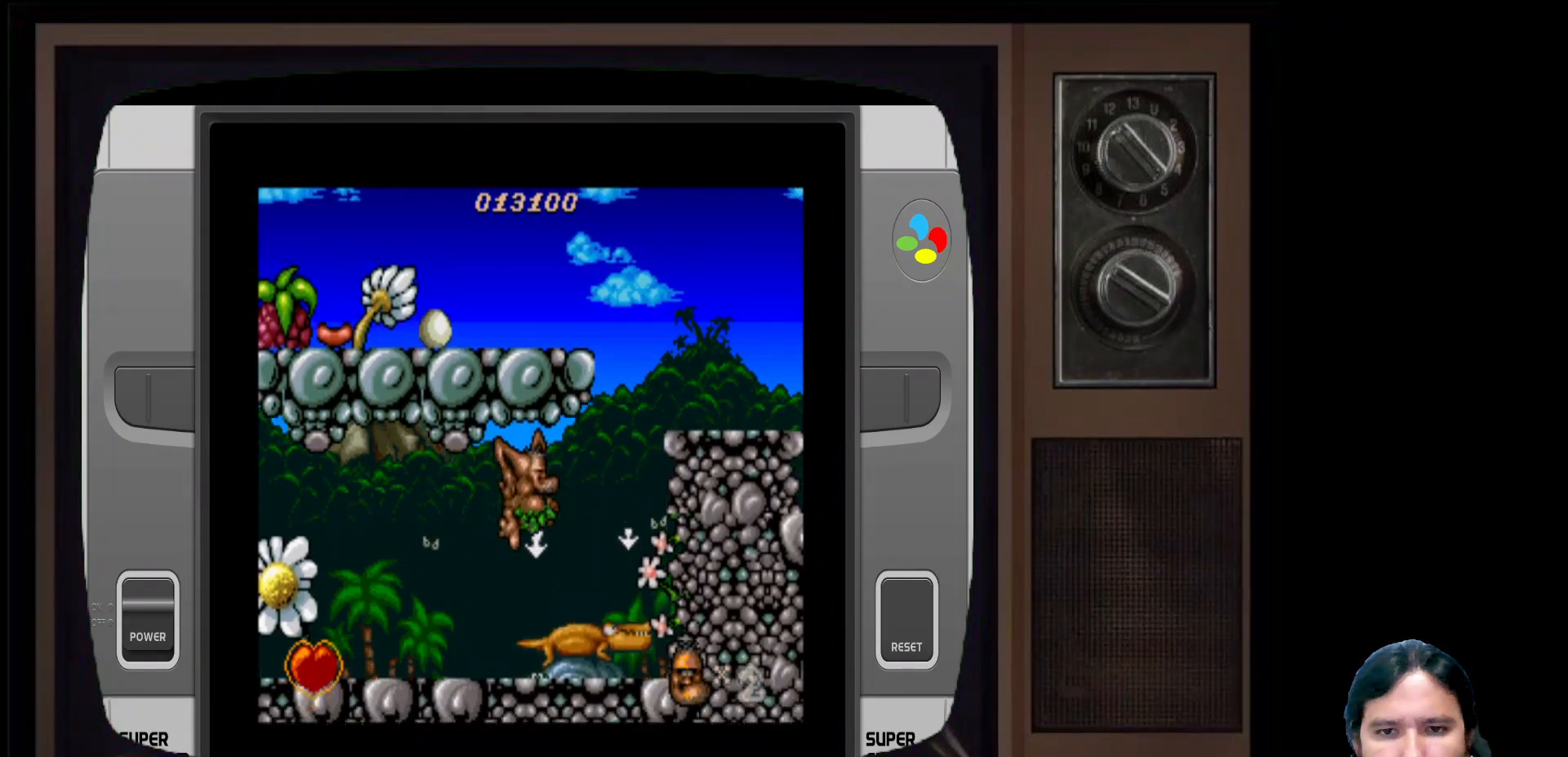
{"buttons": [], "left_stick": "center", "right_stick": "center", "events": []}
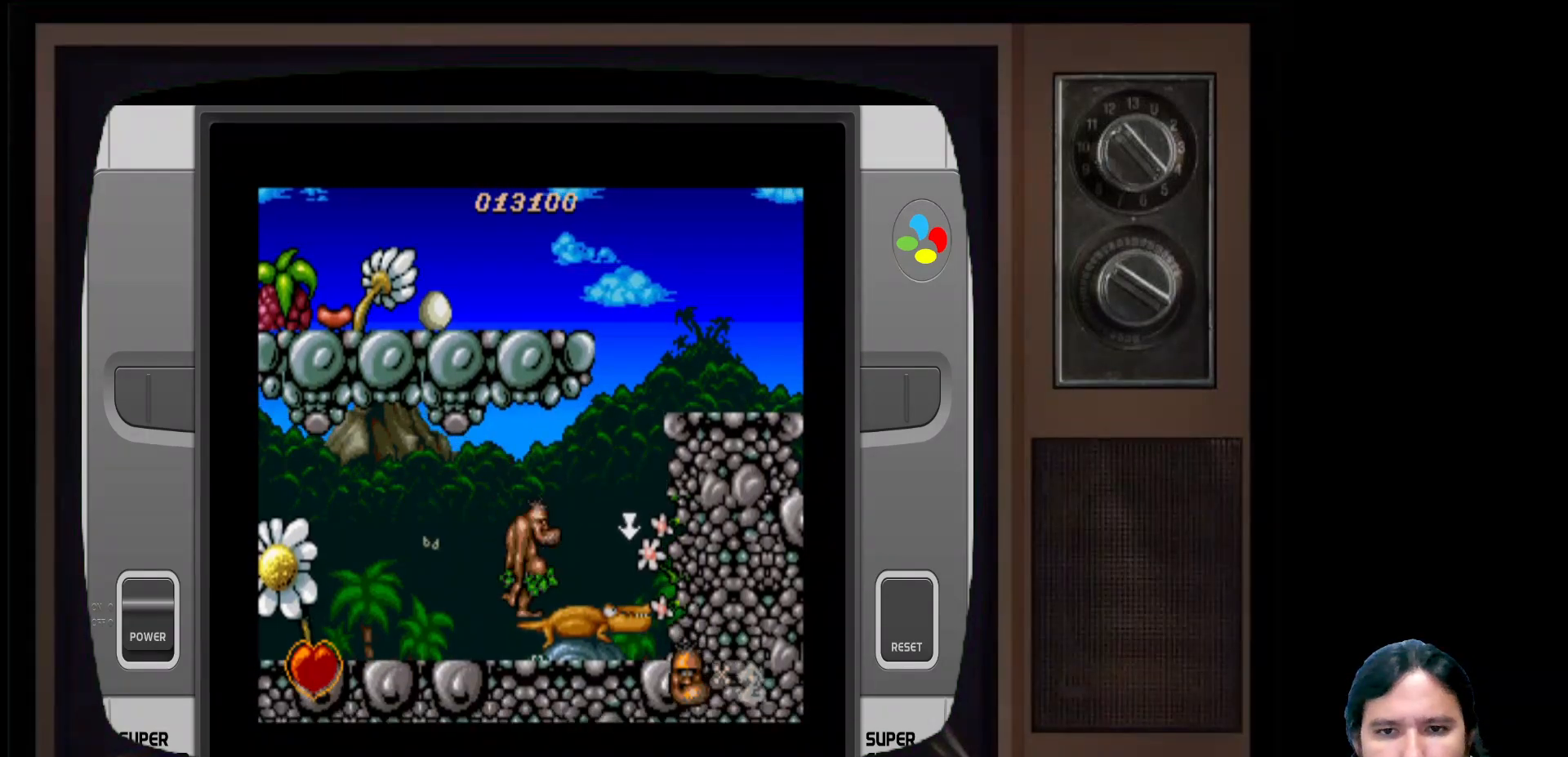
{"buttons": ["DPAD_DOWN"], "left_stick": "center", "right_stick": "center", "events": [[467, "DPAD_DOWN", "down"]]}
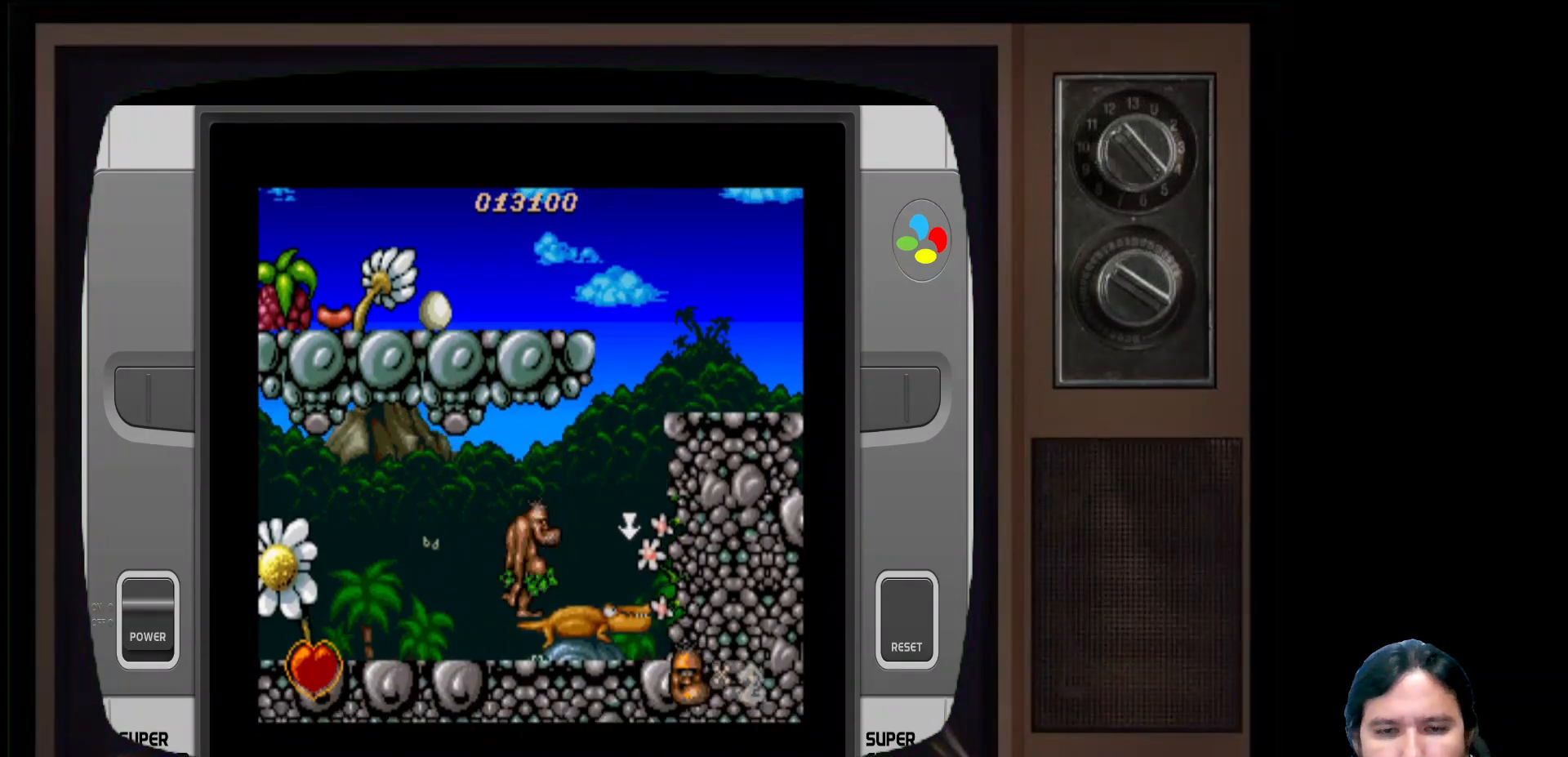
{"buttons": ["A", "DPAD_RIGHT"], "left_stick": "center", "right_stick": "center", "events": [[217, "DPAD_DOWN", "up"], [367, "DPAD_RIGHT", "down"], [450, "A", "down"]]}
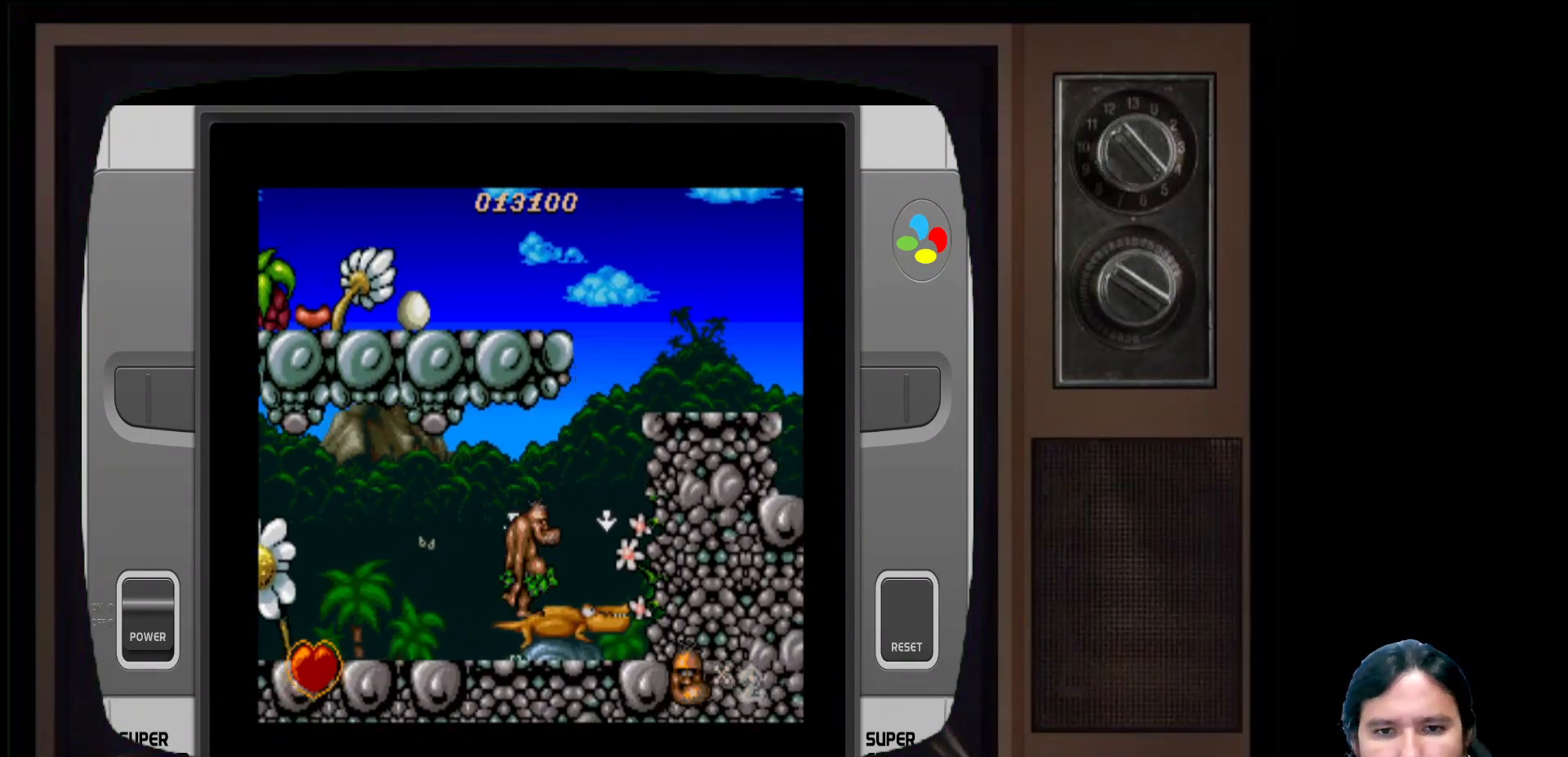
{"buttons": [], "left_stick": "center", "right_stick": "center", "events": [[133, "A", "up"], [233, "DPAD_RIGHT", "up"]]}
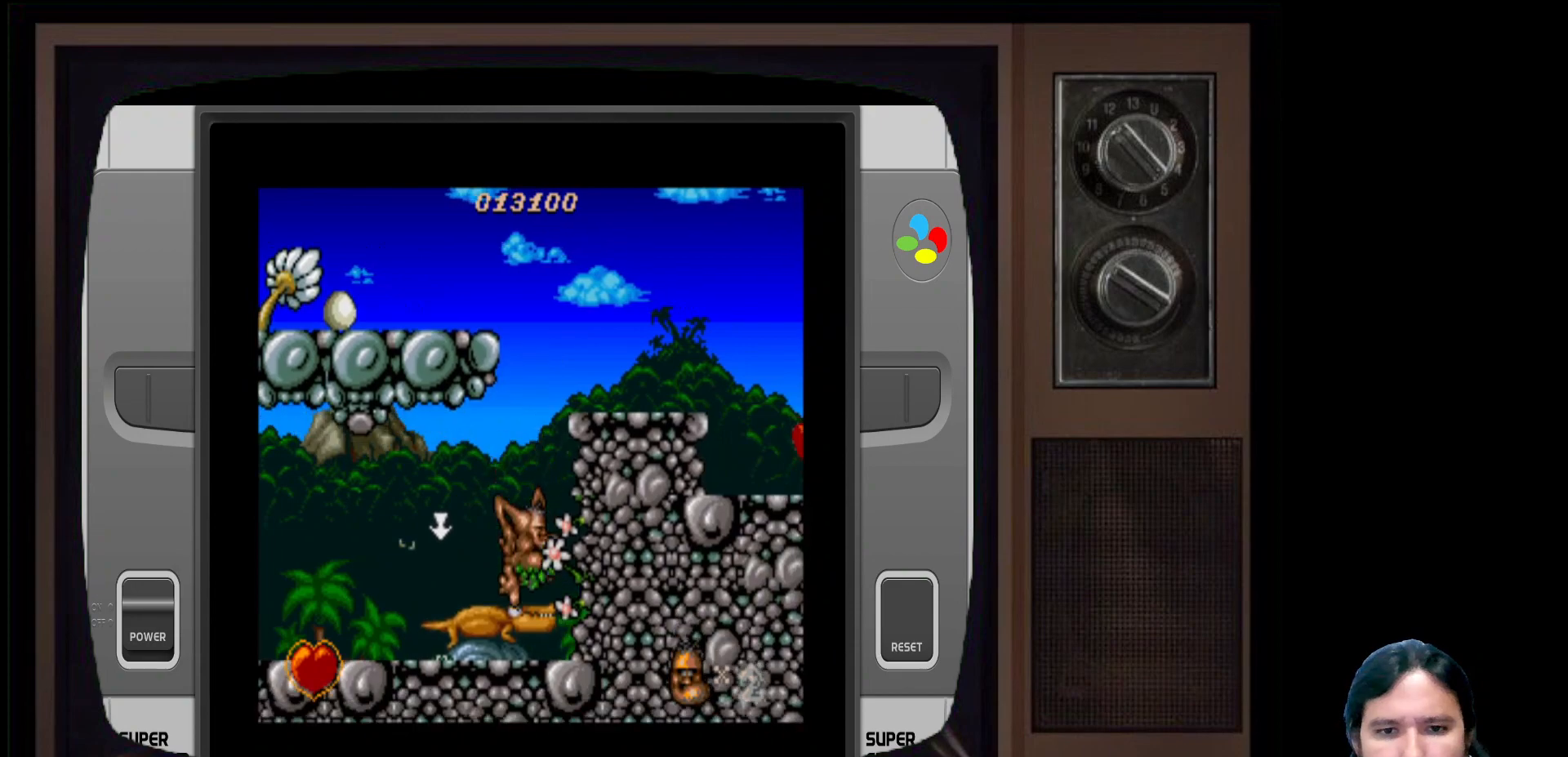
{"buttons": ["DPAD_UP"], "left_stick": "center", "right_stick": "center", "events": [[117, "DPAD_RIGHT", "down"], [233, "DPAD_RIGHT", "up"], [350, "DPAD_UP", "down"]]}
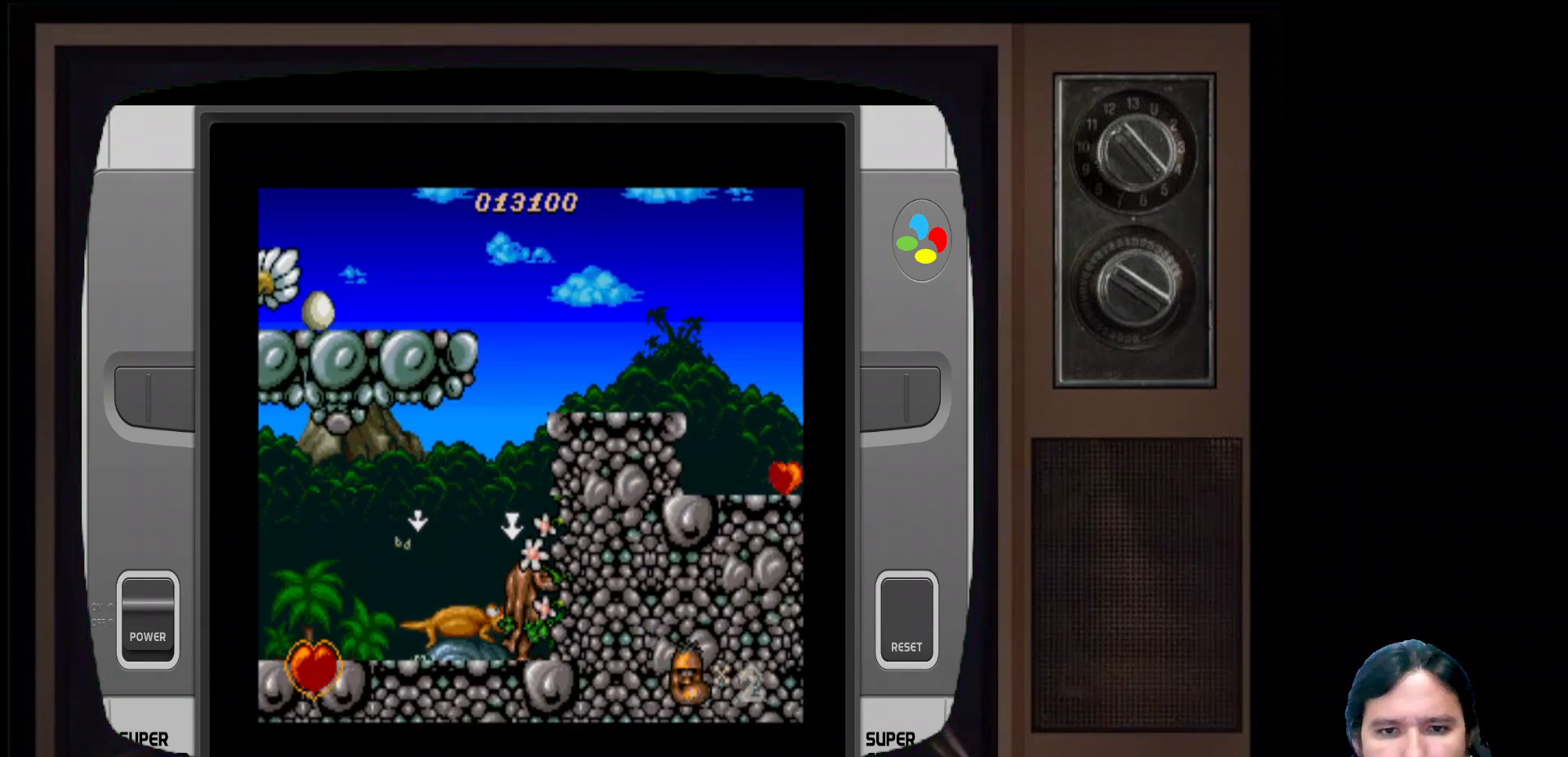
{"buttons": ["DPAD_DOWN"], "left_stick": "center", "right_stick": "center", "events": [[117, "DPAD_UP", "up"], [217, "DPAD_LEFT", "down"], [267, "DPAD_LEFT", "up"], [467, "DPAD_DOWN", "down"]]}